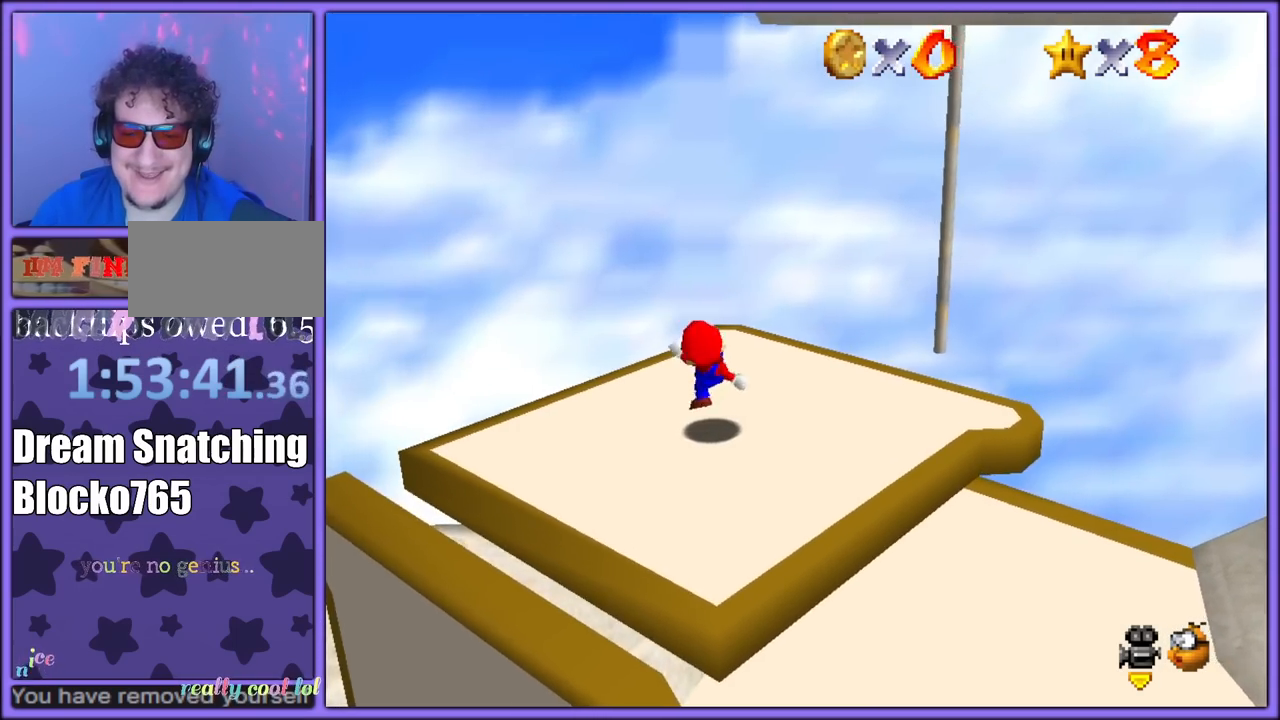
Gameplay with a controller (Nintendo layout); each line is a JSON object with the inputs held at the frame after it (dt_ms = milliseconds from this image to that frame). "button_events" lists button changes between this image and that frame as [ms after this image, input, new state], when the widget could be followed in between (sticks are given only as held states). Not read: L1 L3 R3.
{"dt_ms": 500, "buttons": [], "left_stick": "up", "button_events": [[17, "A", "down"], [117, "A", "up"]]}
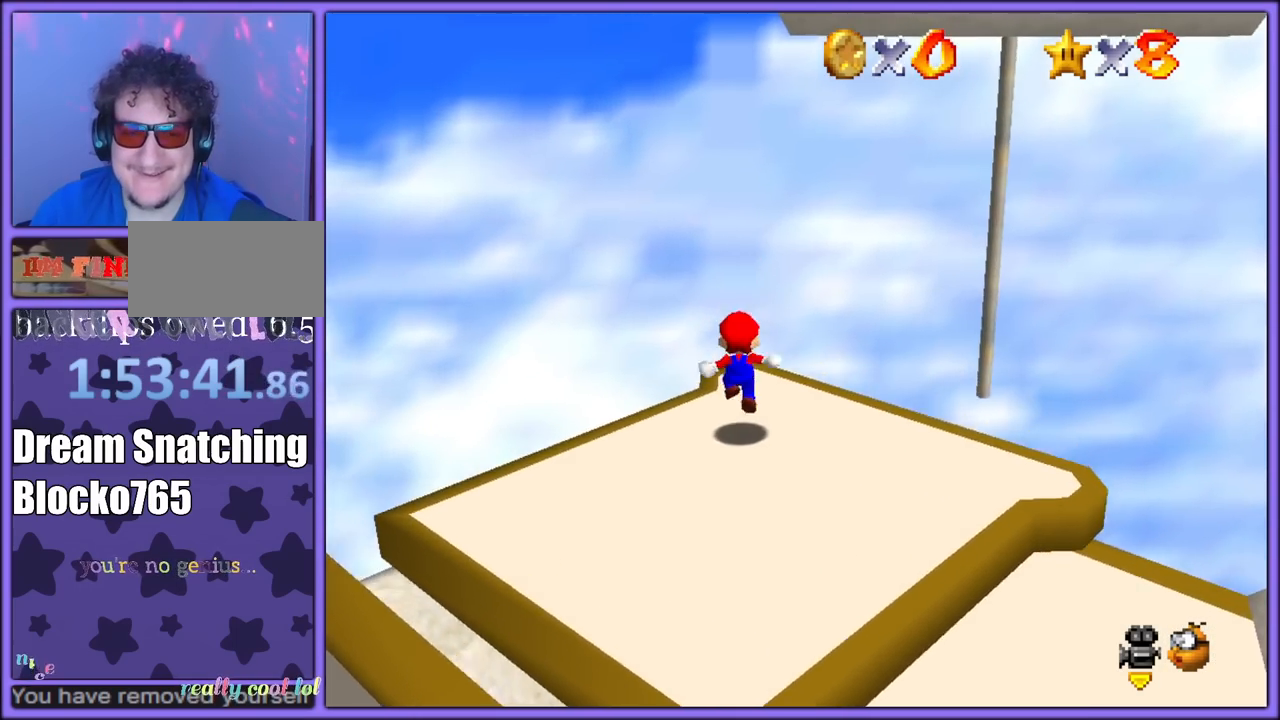
{"dt_ms": 500, "buttons": ["A"], "left_stick": "down", "button_events": [[100, "A", "down"]]}
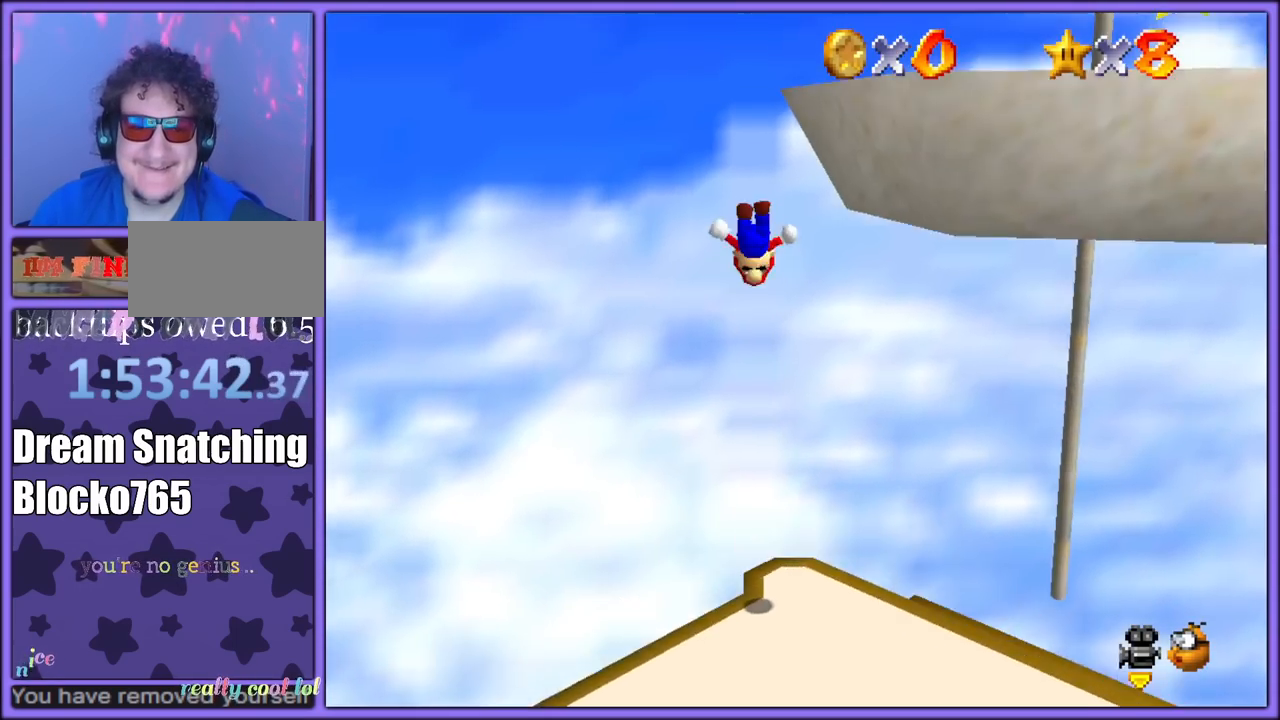
{"dt_ms": 500, "buttons": ["A"], "left_stick": "right", "button_events": [[250, "Z", "down"], [467, "Z", "up"]]}
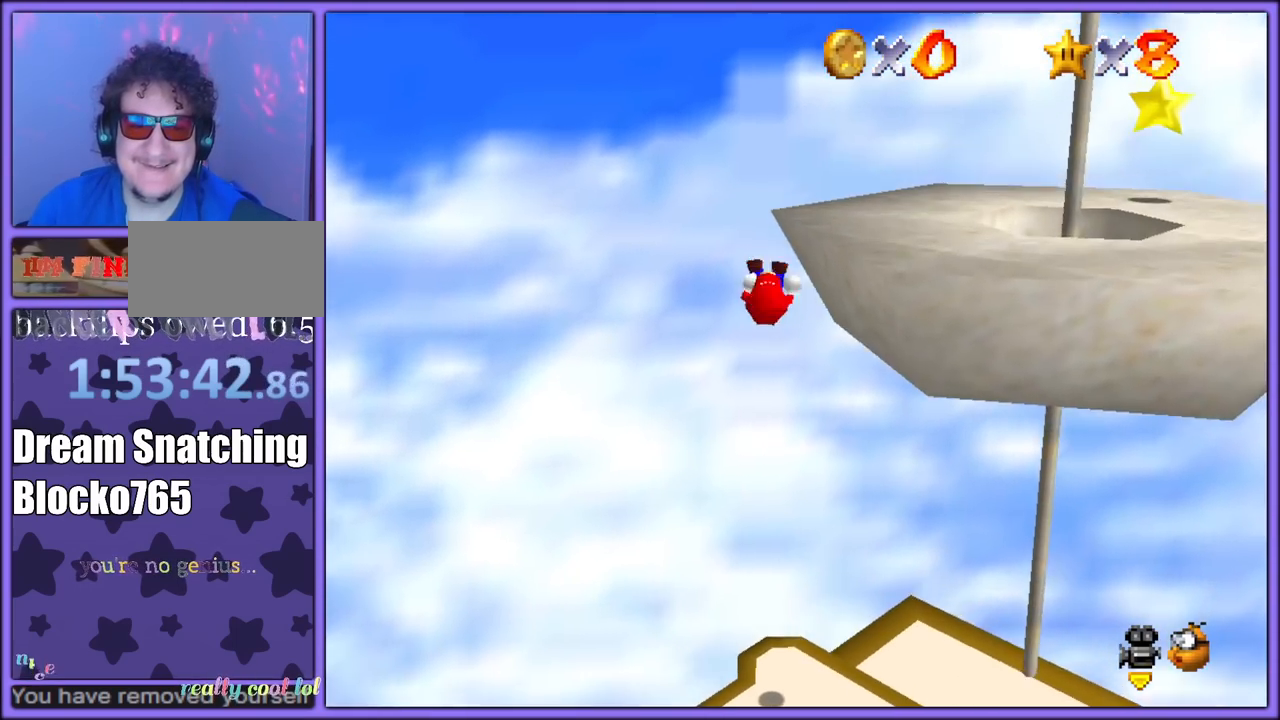
{"dt_ms": 1000, "buttons": ["A"], "left_stick": "down", "button_events": [[333, "A", "up"], [483, "A", "down"], [583, "A", "up"], [883, "A", "down"]]}
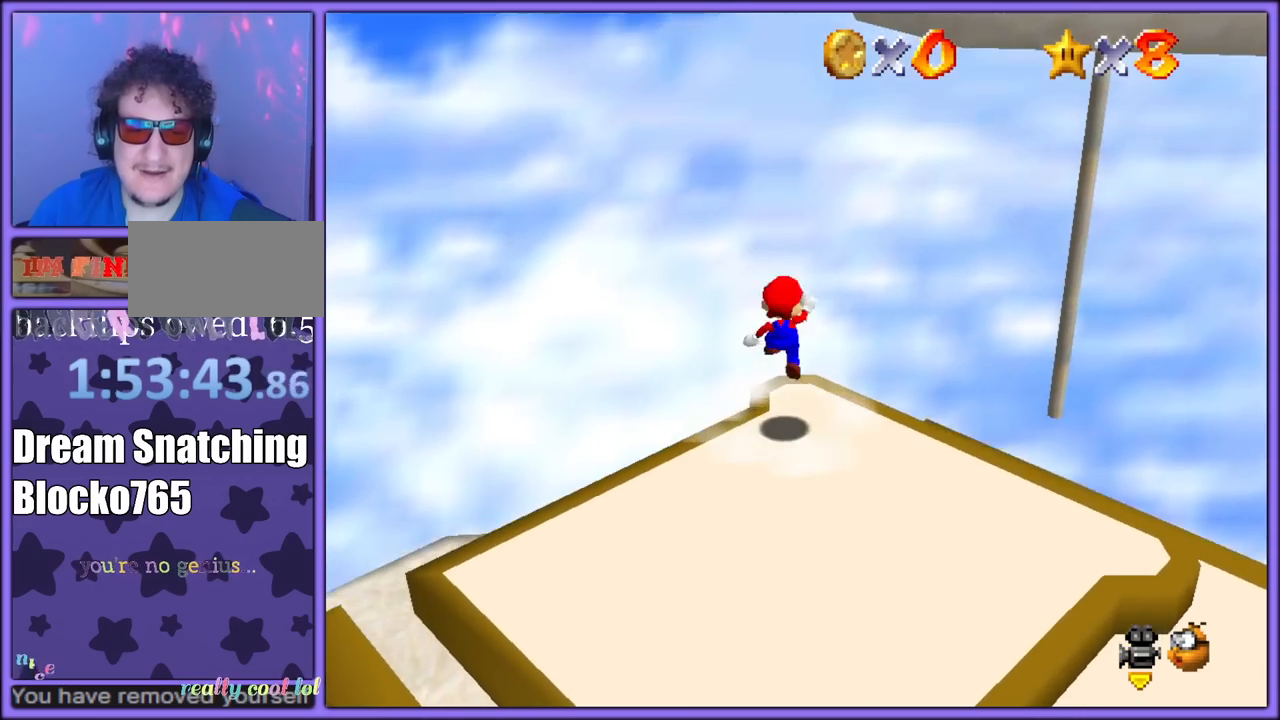
{"dt_ms": 500, "buttons": ["A"], "left_stick": "down", "button_events": []}
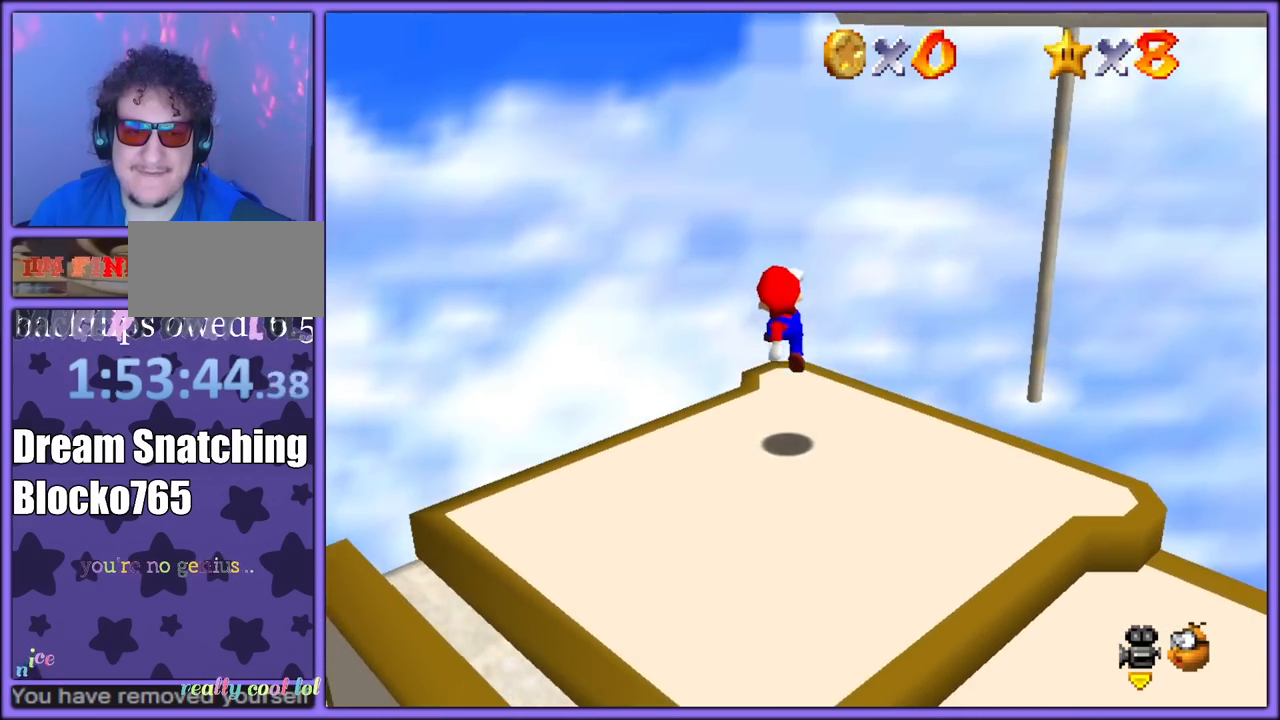
{"dt_ms": 500, "buttons": [], "left_stick": "up", "button_events": [[233, "B", "down"], [367, "B", "up"], [383, "A", "up"]]}
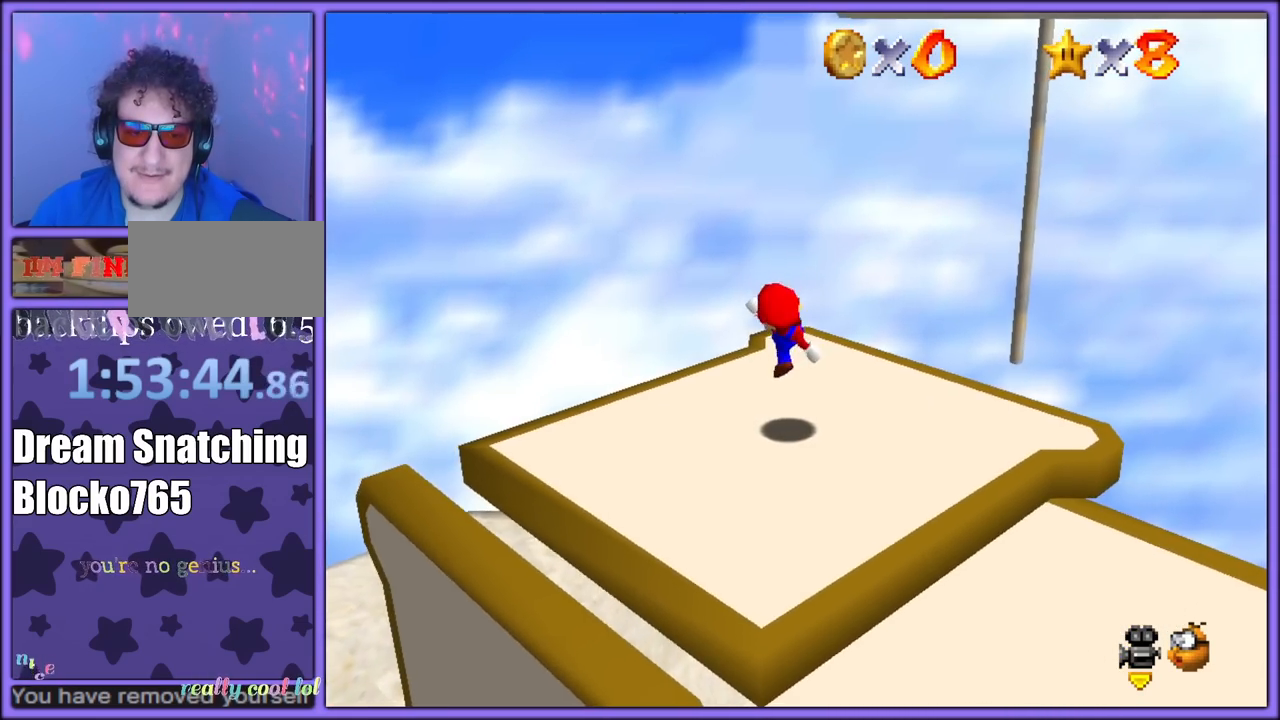
{"dt_ms": 500, "buttons": ["A"], "left_stick": "up", "button_events": [[167, "A", "down"]]}
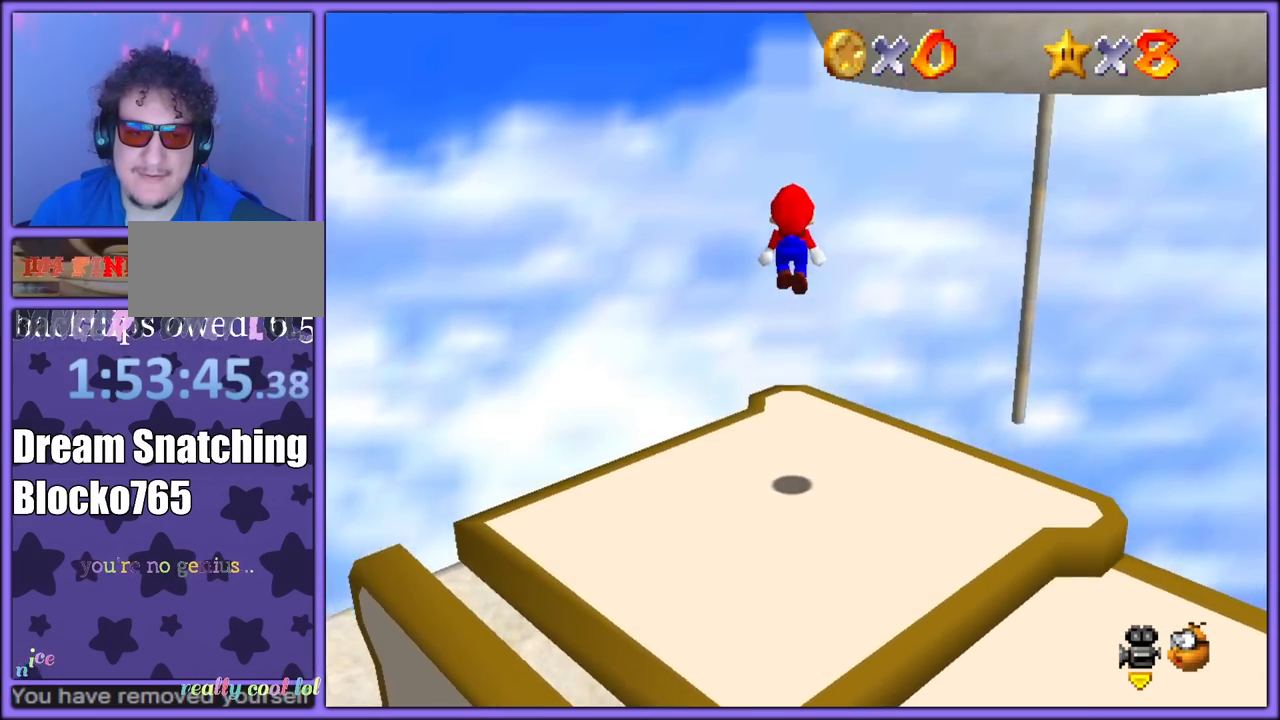
{"dt_ms": 500, "buttons": [], "left_stick": "up", "button_events": [[467, "A", "up"]]}
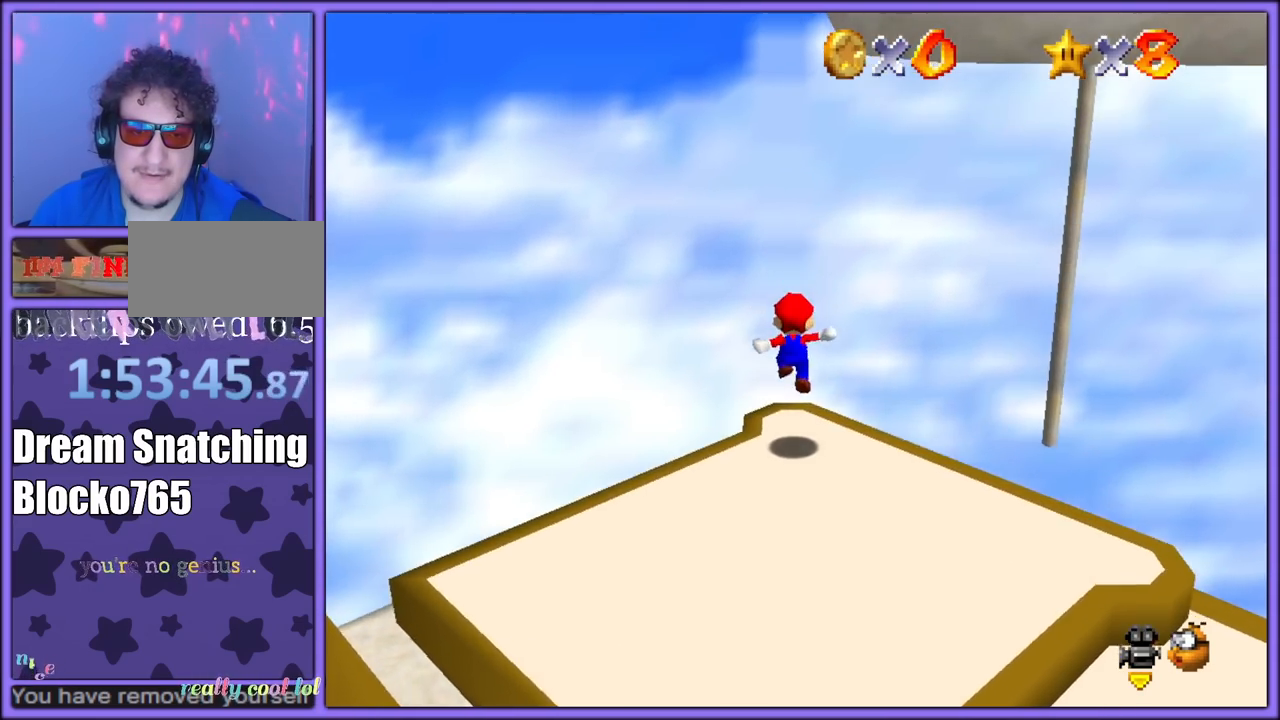
{"dt_ms": 500, "buttons": ["A"], "left_stick": "down", "button_events": [[100, "A", "down"]]}
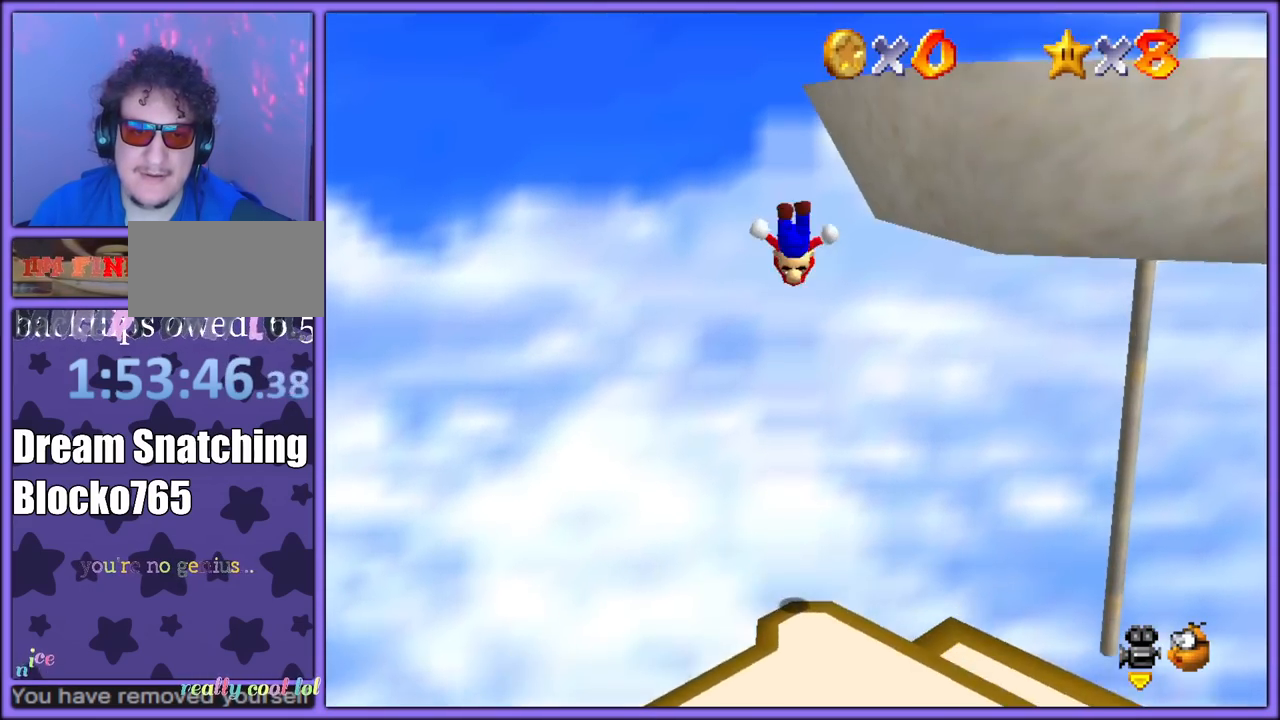
{"dt_ms": 500, "buttons": ["A", "Z"], "left_stick": "right", "button_events": [[267, "Z", "down"]]}
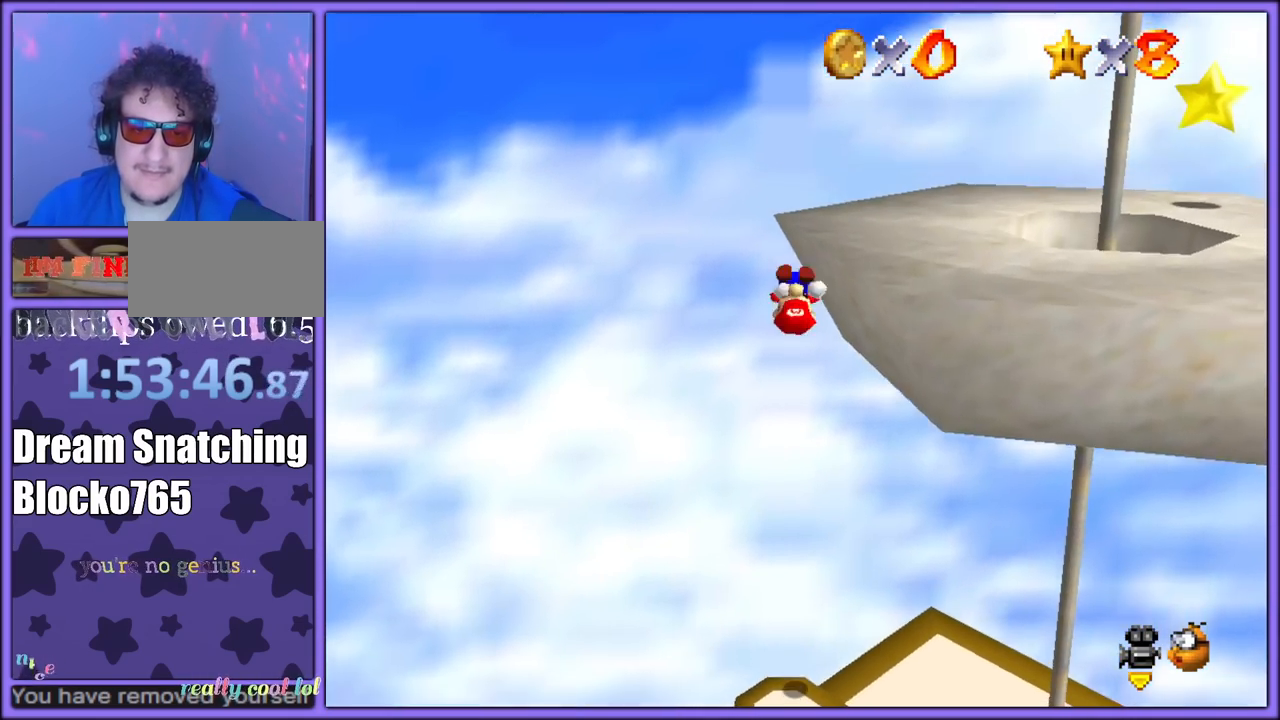
{"dt_ms": 500, "buttons": ["A", "Z"], "left_stick": "right", "button_events": []}
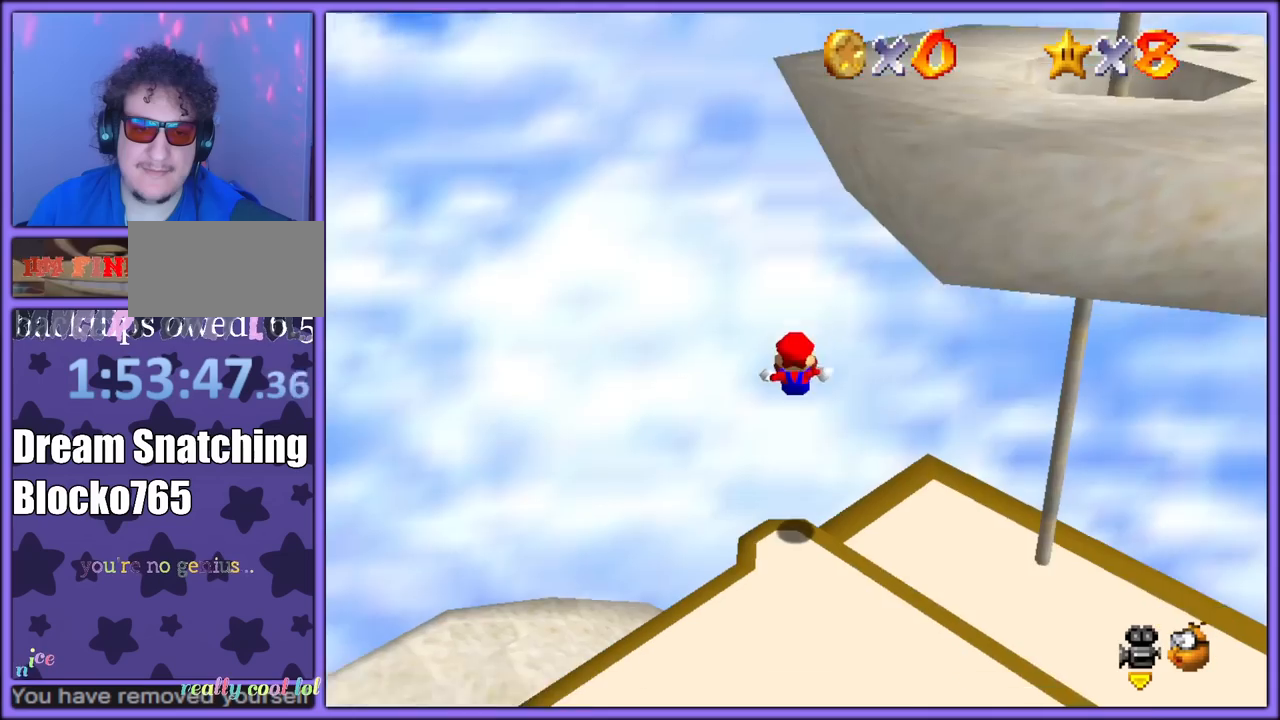
{"dt_ms": 1000, "buttons": [], "left_stick": "down", "button_events": [[33, "Z", "up"], [167, "A", "up"], [500, "A", "down"], [883, "A", "up"]]}
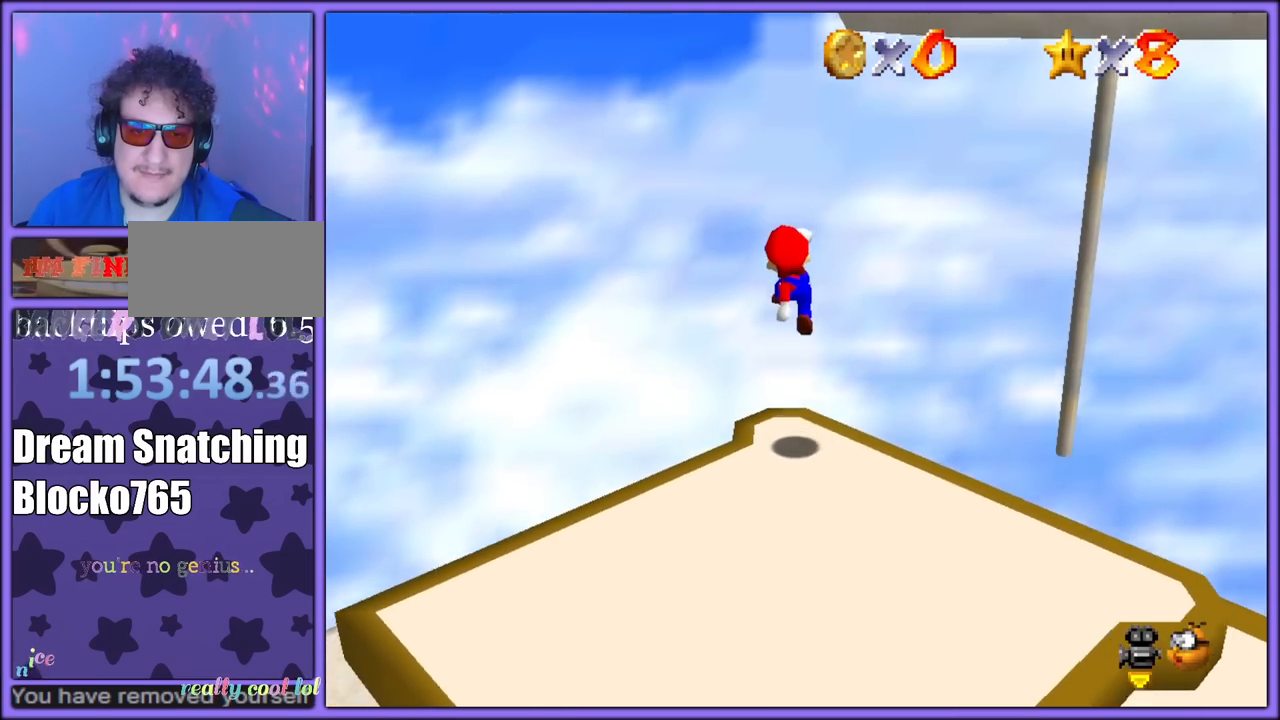
{"dt_ms": 500, "buttons": [], "left_stick": "up", "button_events": [[267, "A", "down"], [267, "B", "down"], [400, "A", "up"], [417, "B", "up"]]}
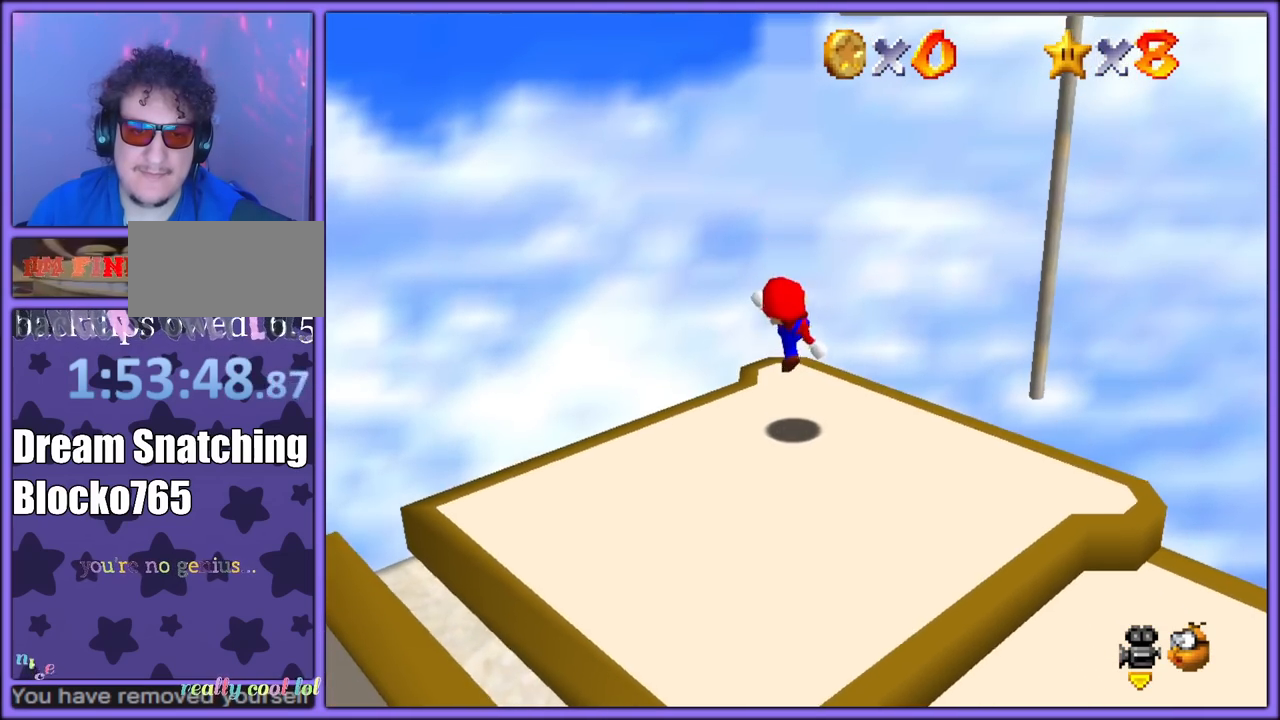
{"dt_ms": 500, "buttons": ["A"], "left_stick": "down", "button_events": [[183, "A", "down"]]}
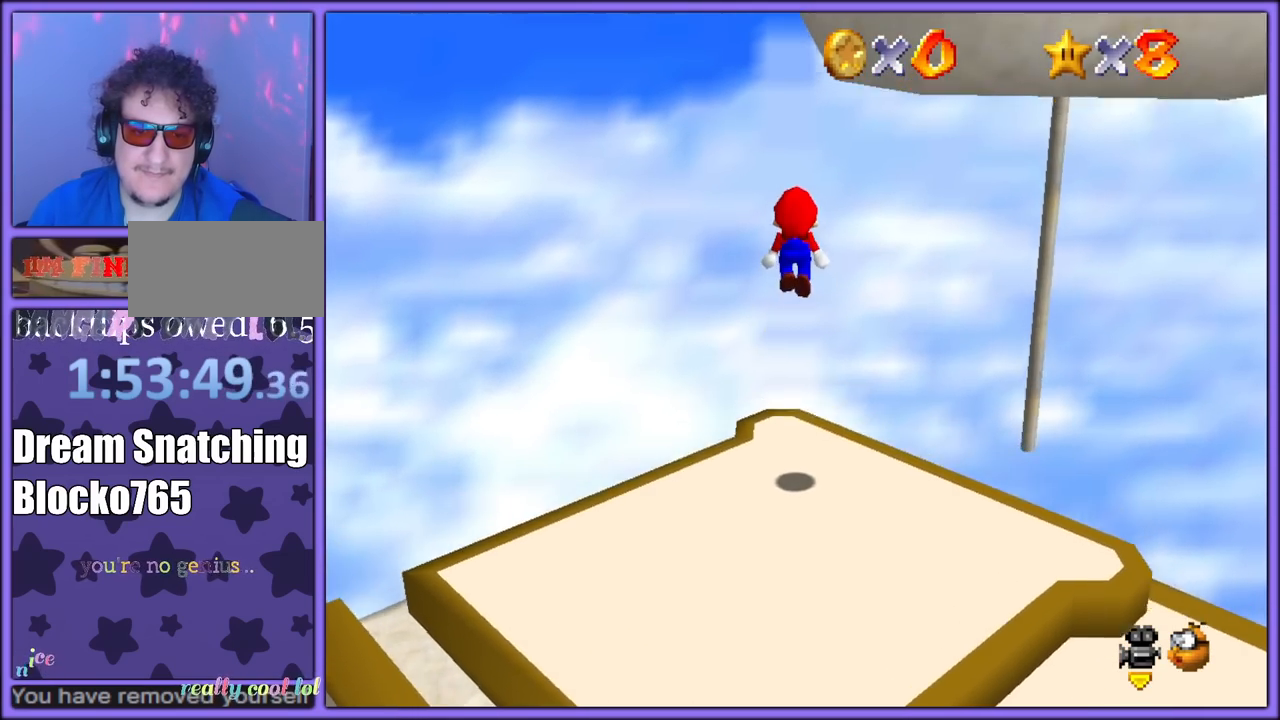
{"dt_ms": 500, "buttons": [], "left_stick": "up", "button_events": [[417, "A", "up"]]}
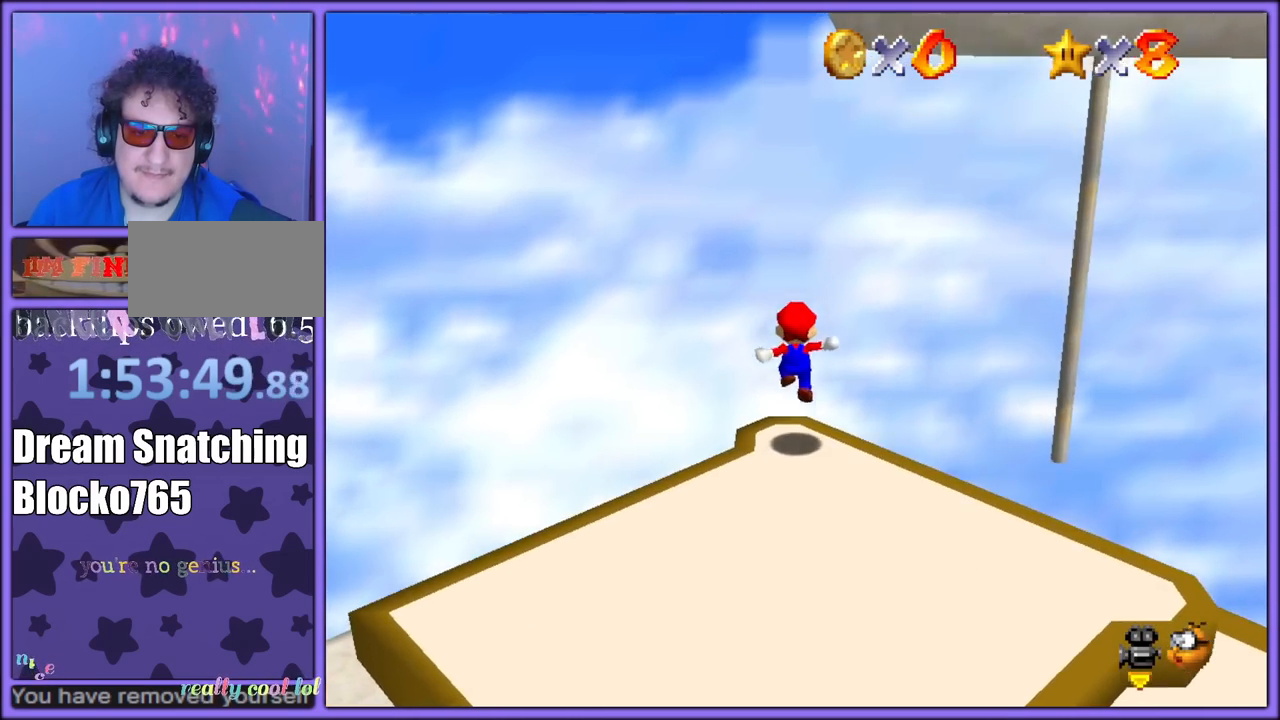
{"dt_ms": 500, "buttons": ["A"], "left_stick": "down", "button_events": [[133, "A", "down"]]}
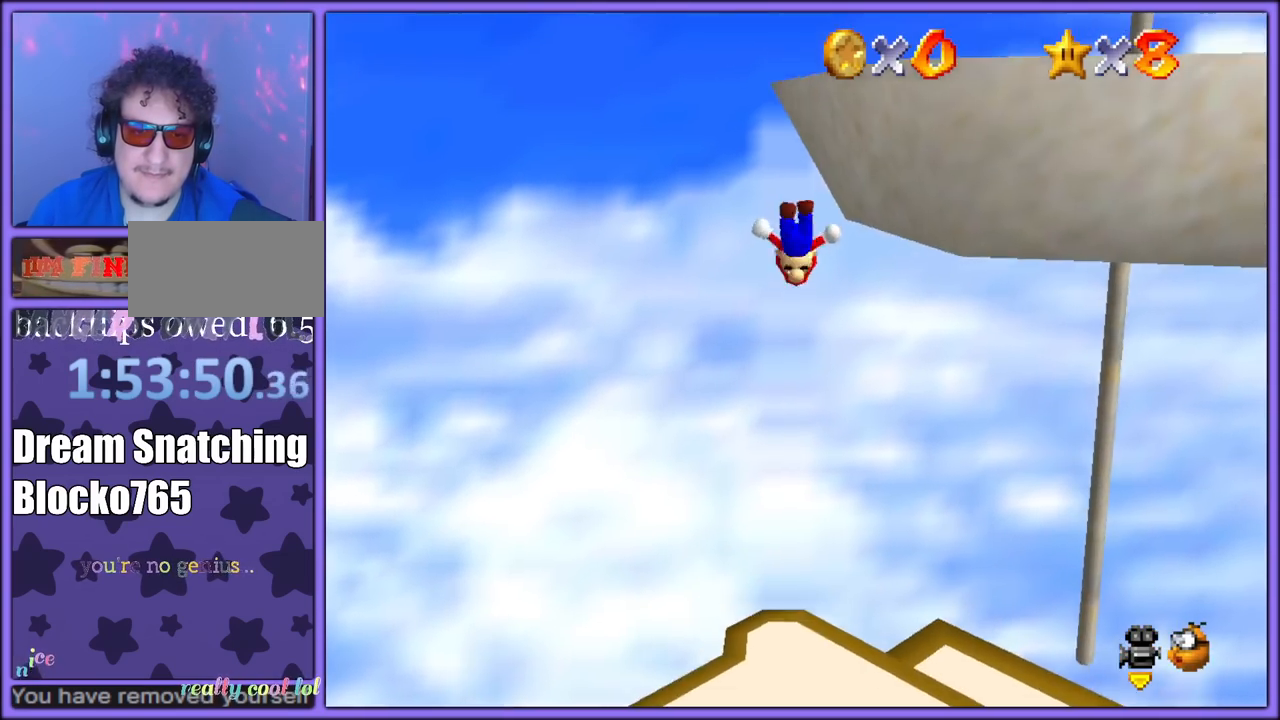
{"dt_ms": 500, "buttons": ["A", "Z"], "left_stick": "right", "button_events": [[300, "Z", "down"]]}
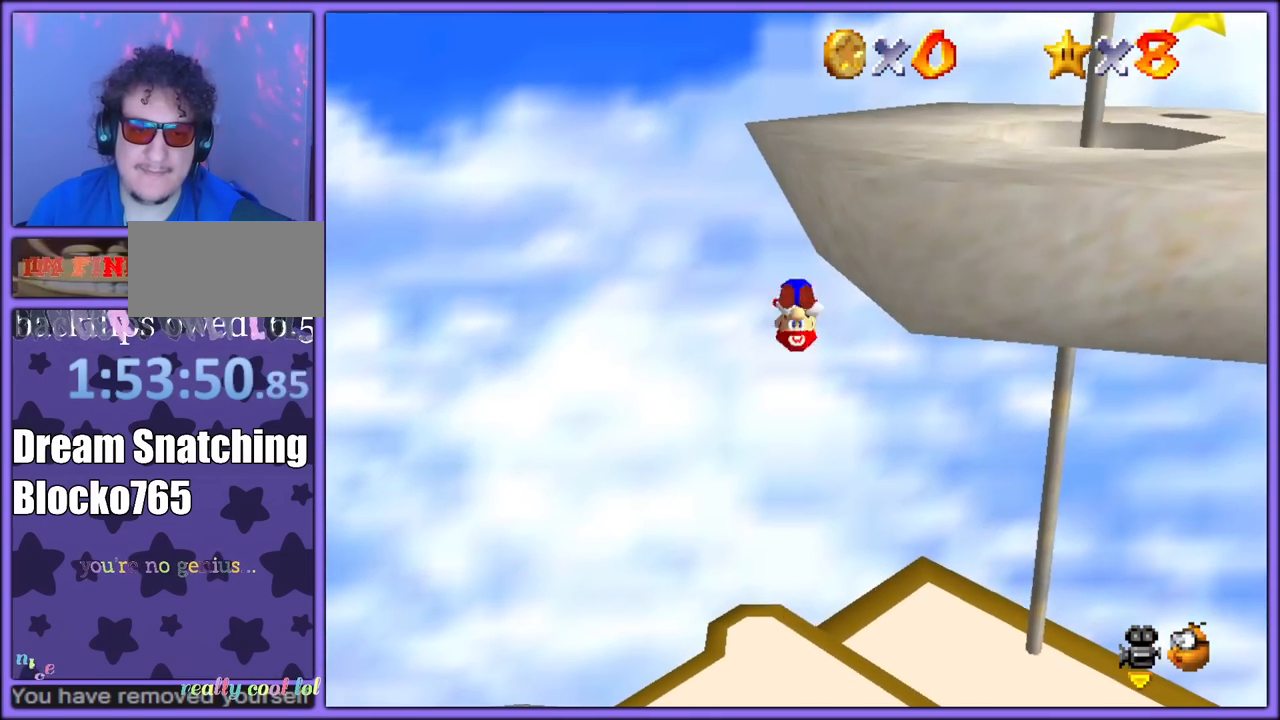
{"dt_ms": 500, "buttons": ["A"], "left_stick": "down-left", "button_events": [[133, "Z", "up"]]}
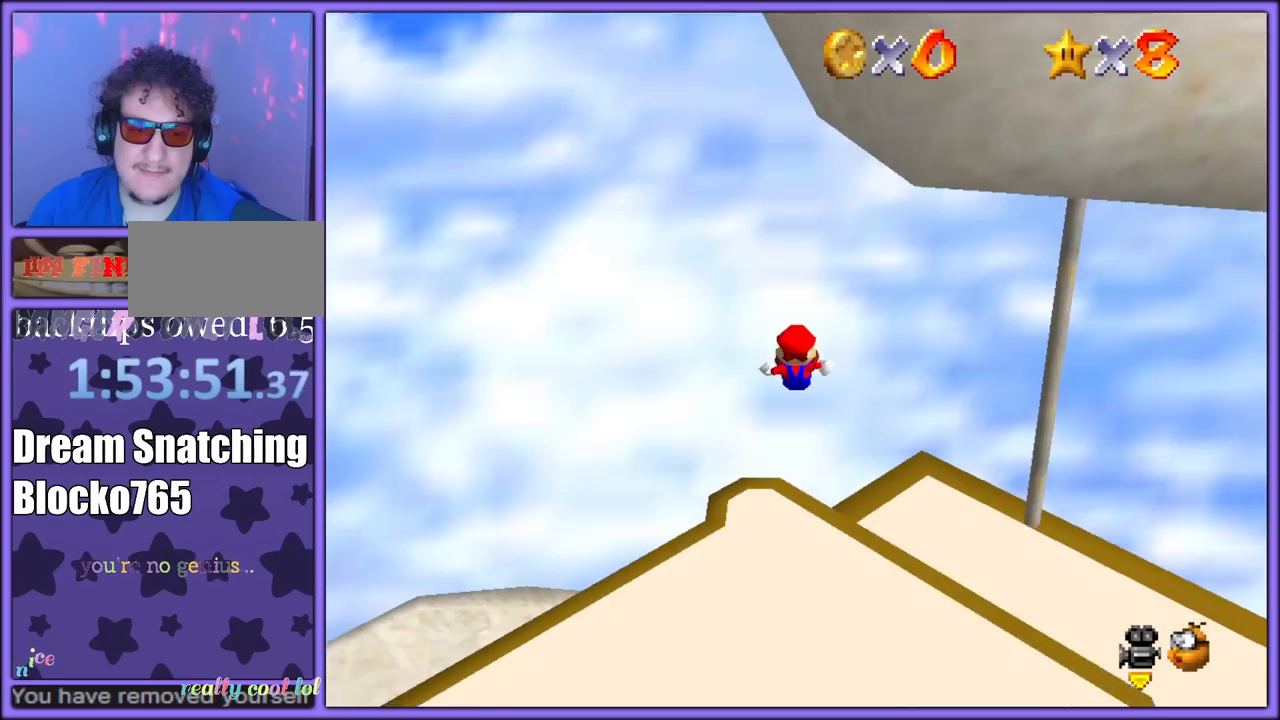
{"dt_ms": 500, "buttons": ["C_DOWN", "C_RIGHT"], "left_stick": "center", "button_events": [[50, "A", "up"], [500, "C_DOWN", "down"], [500, "C_RIGHT", "down"]]}
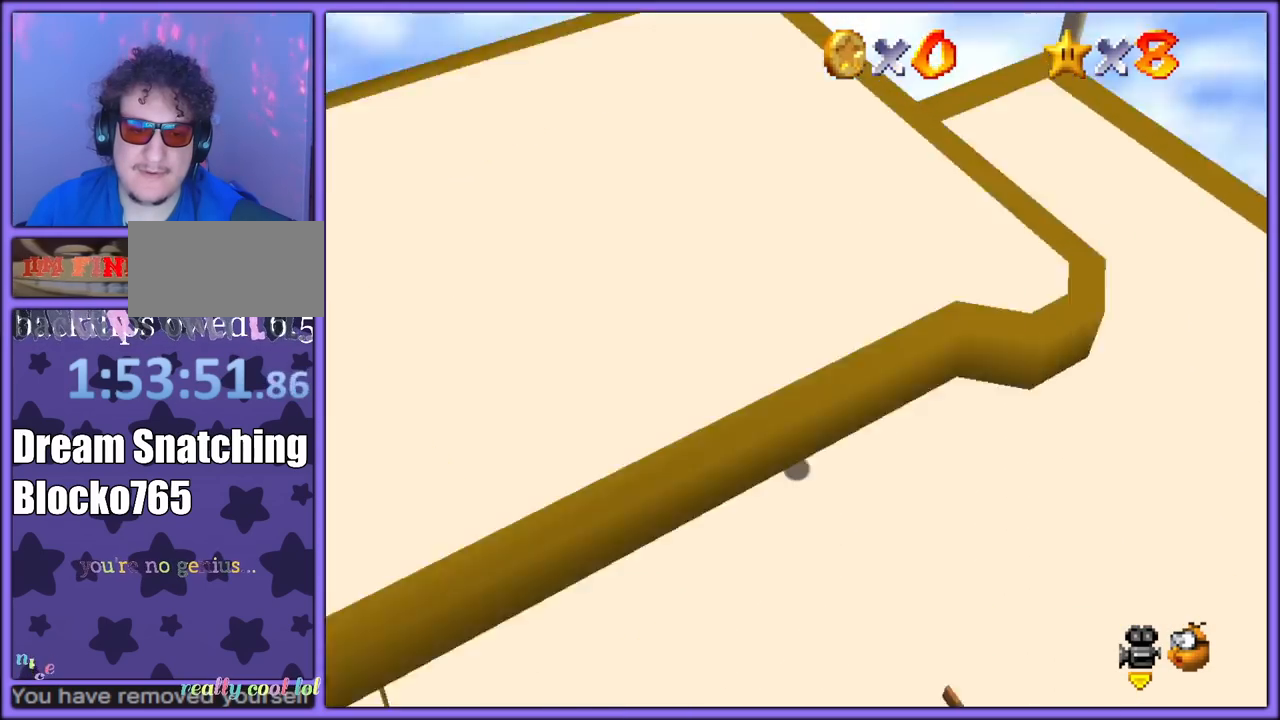
{"dt_ms": 500, "buttons": ["C_DOWN", "C_RIGHT"], "left_stick": "down-right", "button_events": [[67, "C_DOWN", "up"], [117, "C_RIGHT", "up"], [150, "R1", "down"], [233, "R1", "up"], [300, "R1", "down"], [400, "R1", "up"], [467, "C_DOWN", "down"], [467, "C_RIGHT", "down"]]}
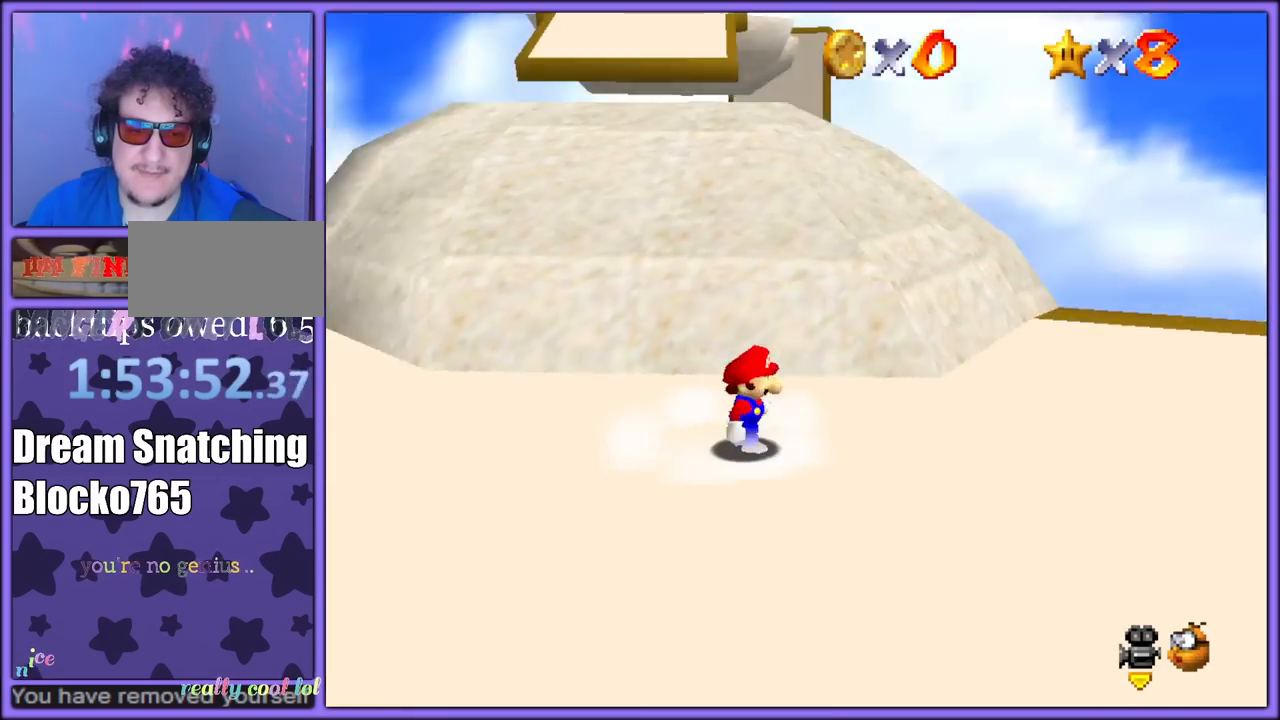
{"dt_ms": 500, "buttons": [], "left_stick": "left", "button_events": [[50, "C_DOWN", "up"], [83, "C_RIGHT", "up"], [167, "C_RIGHT", "down"], [283, "C_RIGHT", "up"]]}
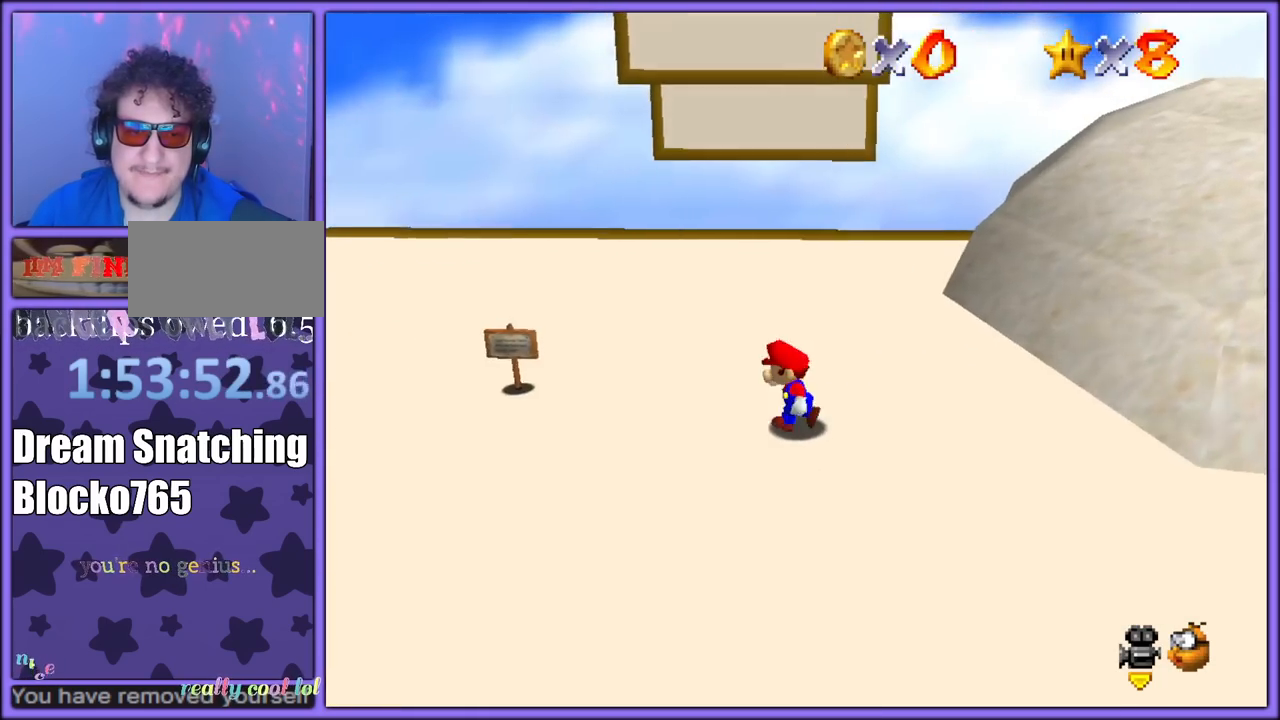
{"dt_ms": 500, "buttons": ["A"], "left_stick": "up", "button_events": [[400, "A", "down"]]}
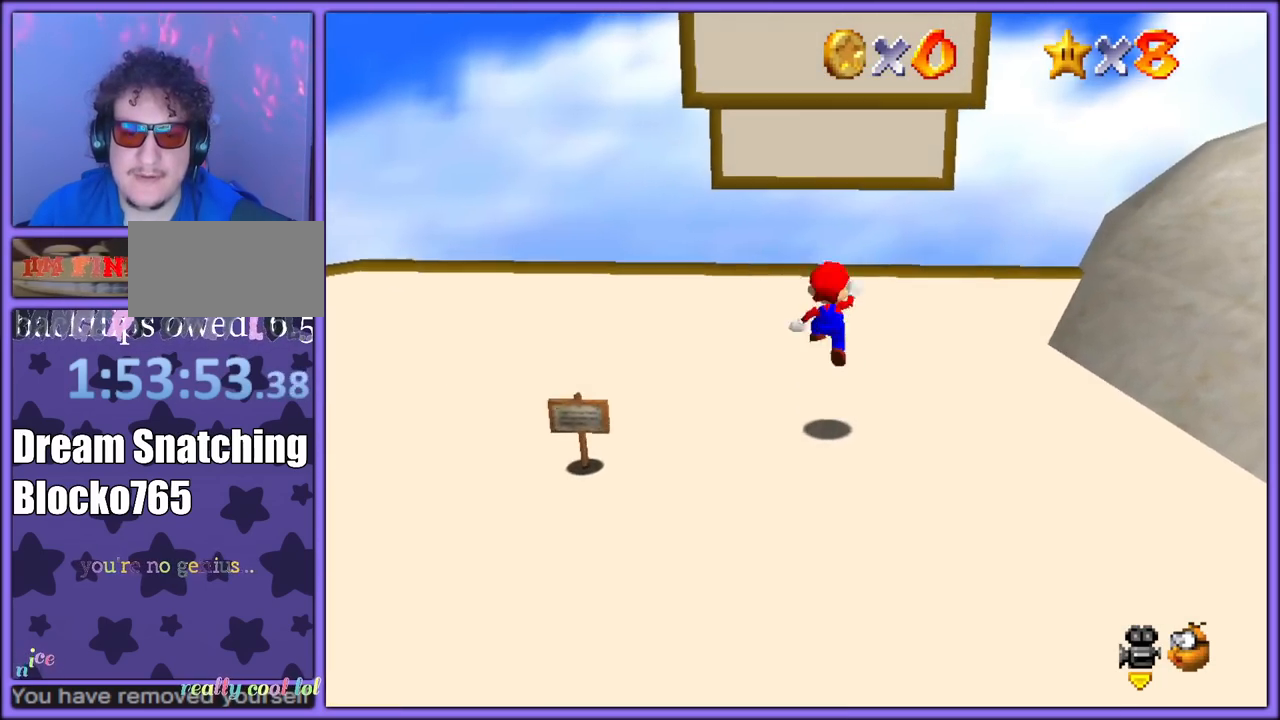
{"dt_ms": 500, "buttons": [], "left_stick": "center", "button_events": [[233, "A", "up"], [350, "C_LEFT", "down"], [417, "C_DOWN", "down"], [450, "C_DOWN", "up"], [450, "C_LEFT", "up"]]}
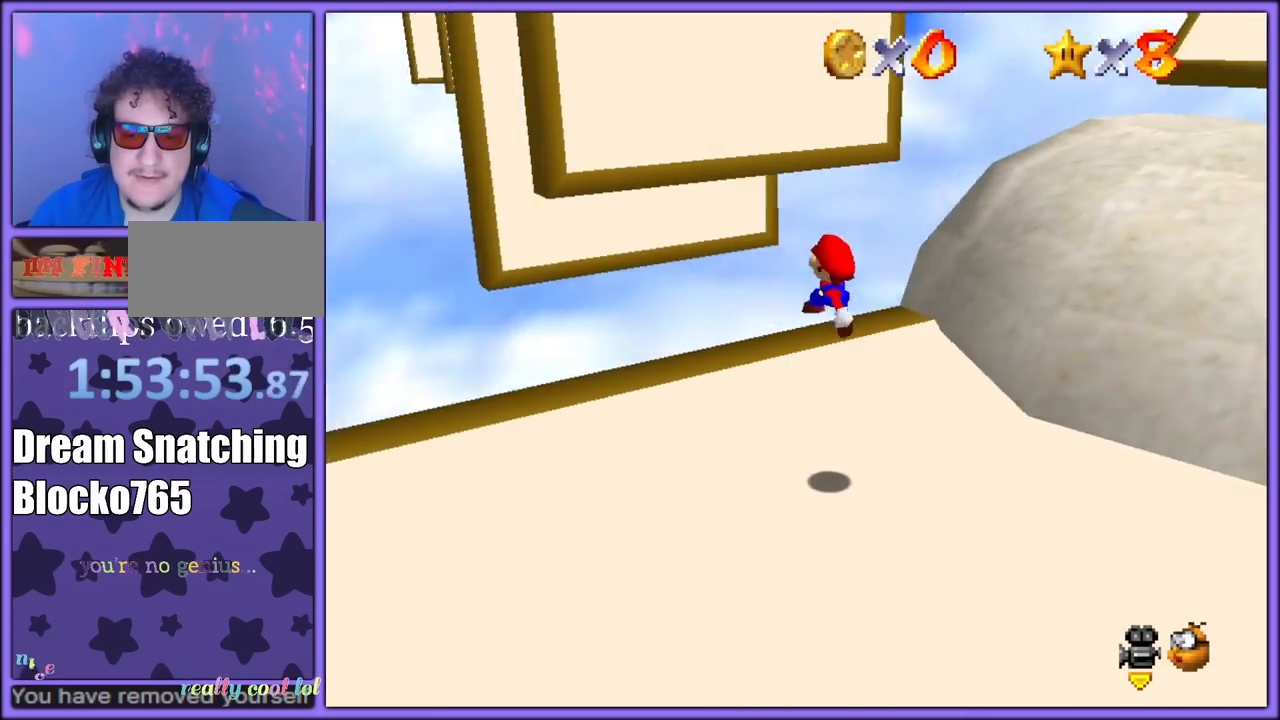
{"dt_ms": 500, "buttons": ["A"], "left_stick": "left", "button_events": [[17, "C_LEFT", "down"], [150, "C_LEFT", "up"], [350, "A", "down"]]}